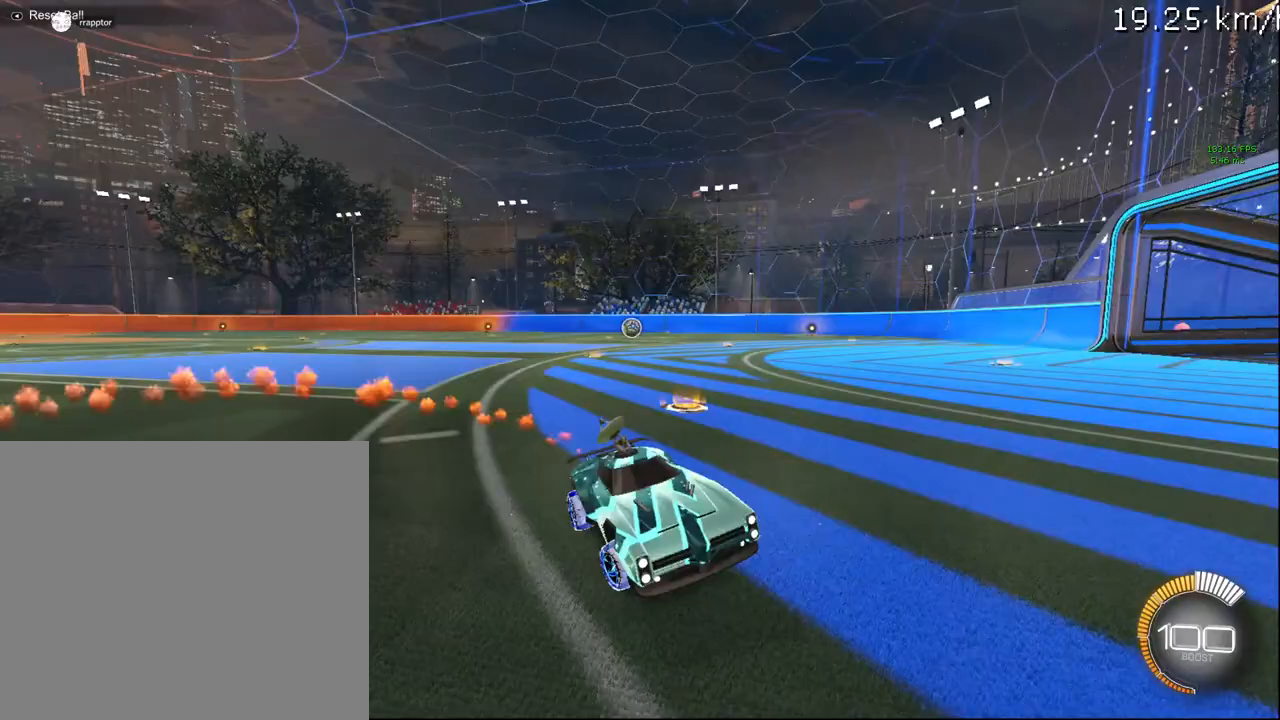
Gameplay with a controller (PlayStation layout); each line is a JSON object with the inputs held at the frame after it. "events" lists button and stick changes between this image and that frame as [ms after this image, input, new state], when the widget could be followed in between.
{"buttons": ["CIRCLE", "R2"], "left_stick": "left", "right_stick": "center", "events": []}
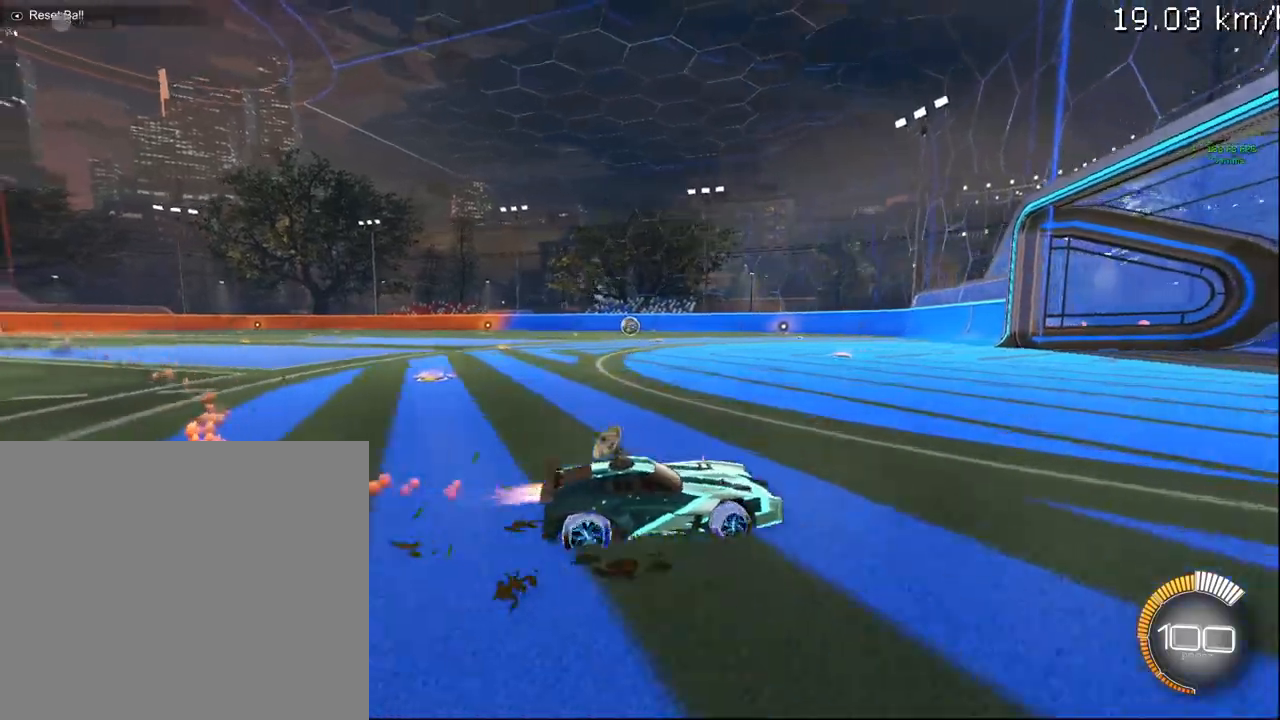
{"buttons": ["R2"], "left_stick": "left", "right_stick": "center", "events": [[67, "left_stick", "up"], [133, "left_stick", "center"], [183, "left_stick", "left"], [400, "CIRCLE", "up"]]}
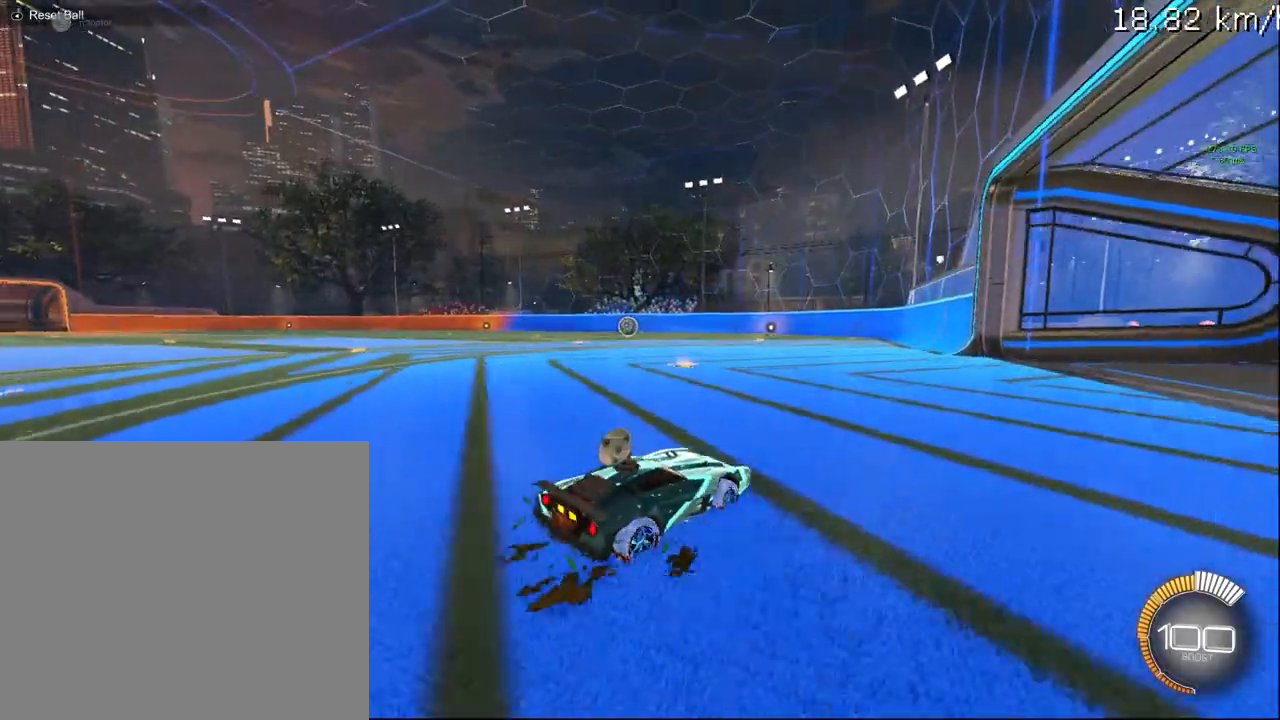
{"buttons": ["CIRCLE", "R2"], "left_stick": "center", "right_stick": "center", "events": [[117, "CIRCLE", "down"], [283, "left_stick", "center"]]}
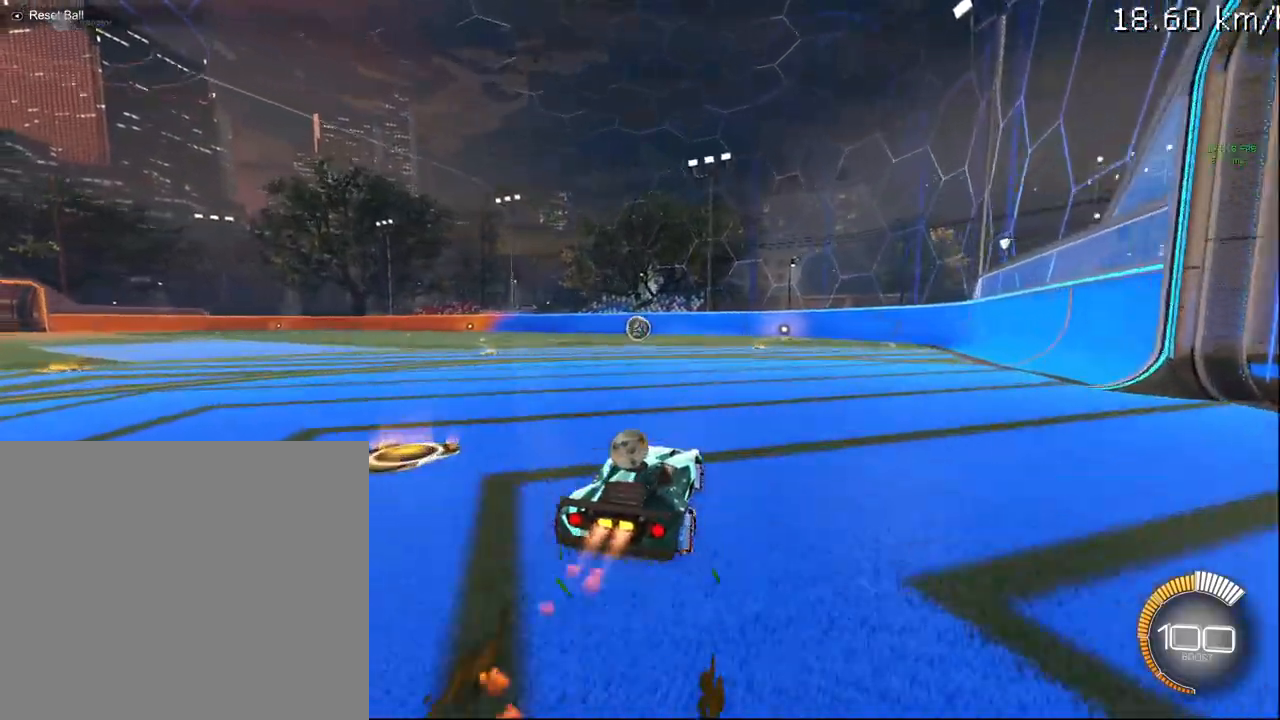
{"buttons": ["R2"], "left_stick": "center", "right_stick": "center", "events": [[217, "CIRCLE", "up"], [233, "left_stick", "up-right"], [350, "left_stick", "center"]]}
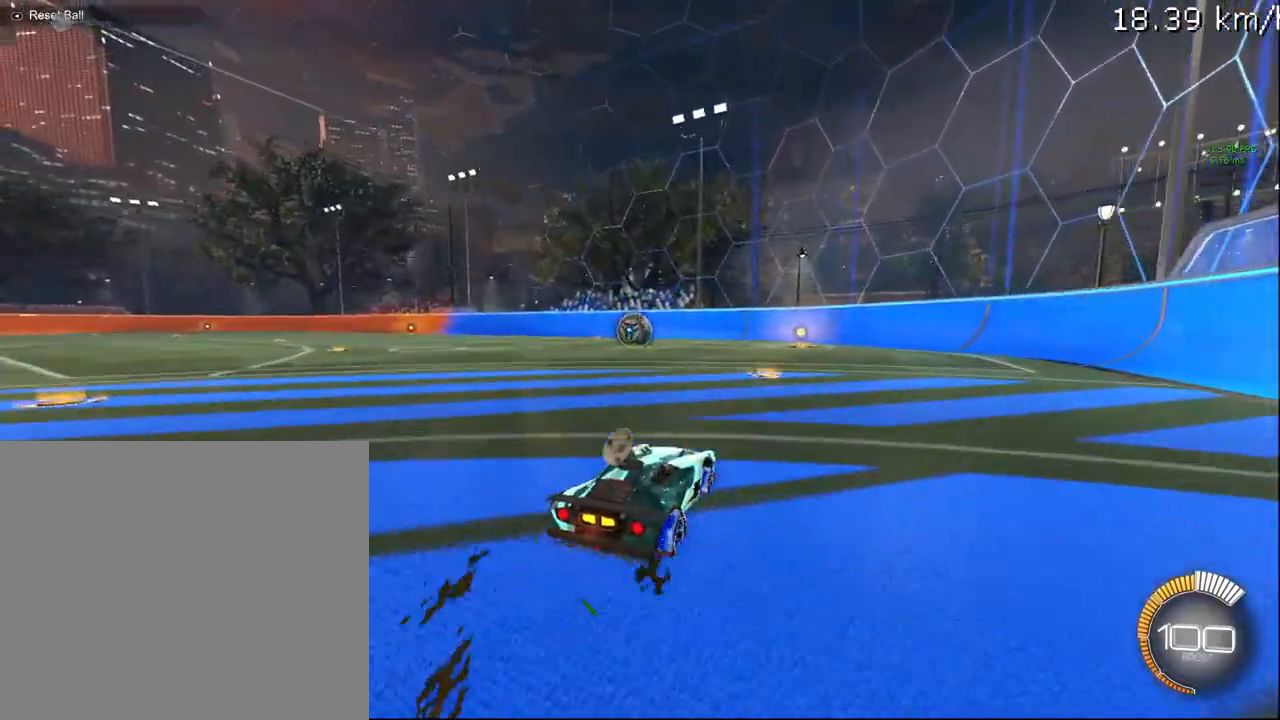
{"buttons": [], "left_stick": "center", "right_stick": "center", "events": [[33, "R2", "up"], [83, "left_stick", "left"], [283, "left_stick", "center"]]}
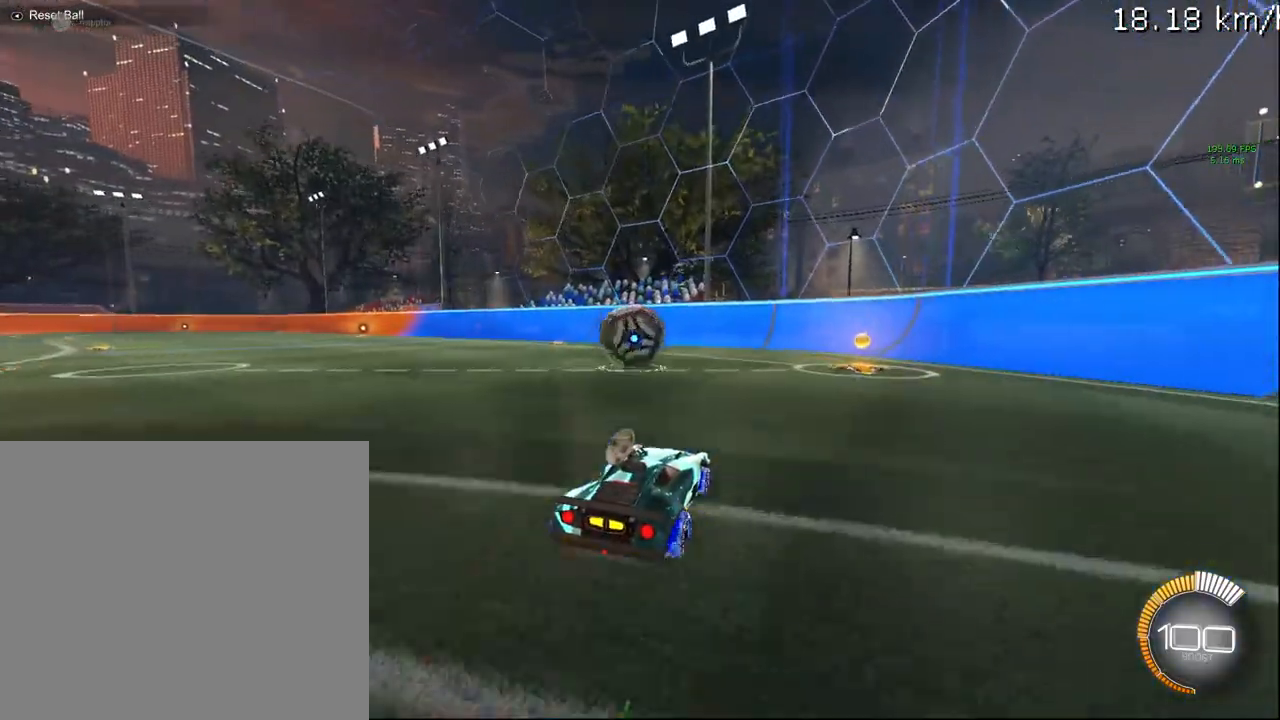
{"buttons": [], "left_stick": "center", "right_stick": "center", "events": [[17, "CROSS", "down"], [117, "CROSS", "up"], [150, "left_stick", "left"], [300, "left_stick", "center"]]}
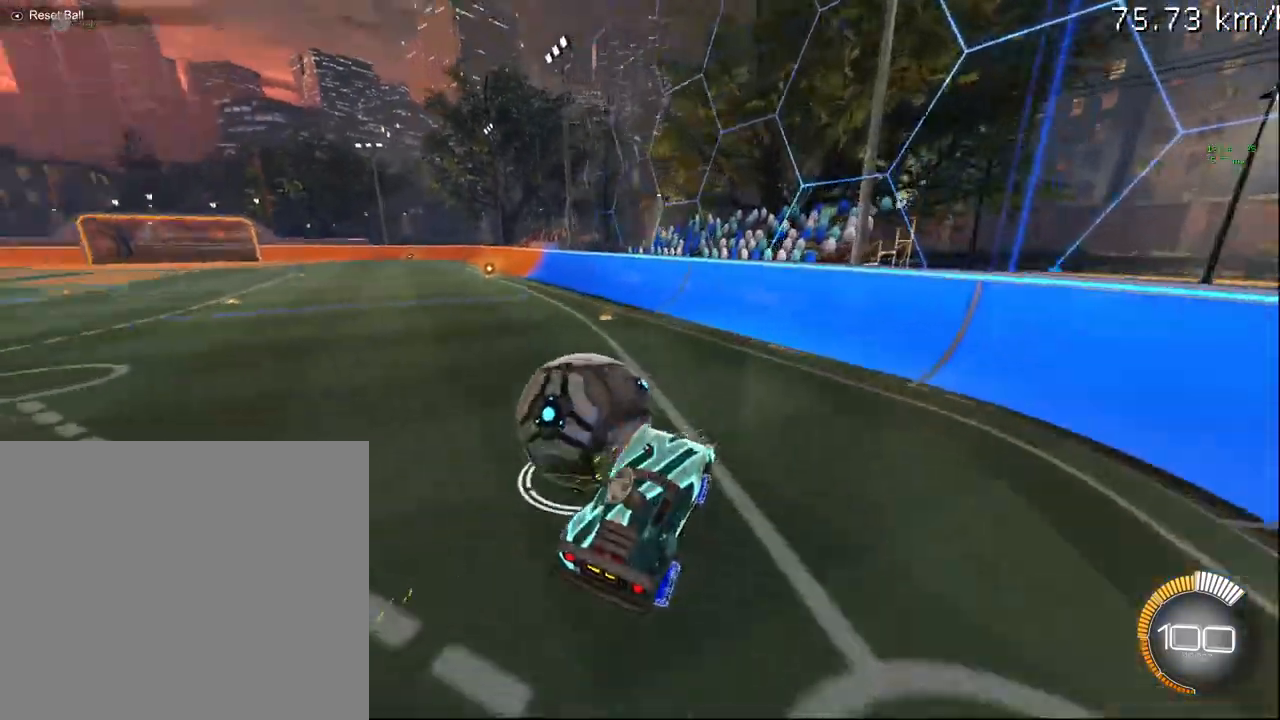
{"buttons": ["R2"], "left_stick": "up-left", "right_stick": "center", "events": [[83, "left_stick", "down-right"], [183, "left_stick", "center"], [283, "left_stick", "left"], [450, "left_stick", "up-left"], [500, "R2", "down"]]}
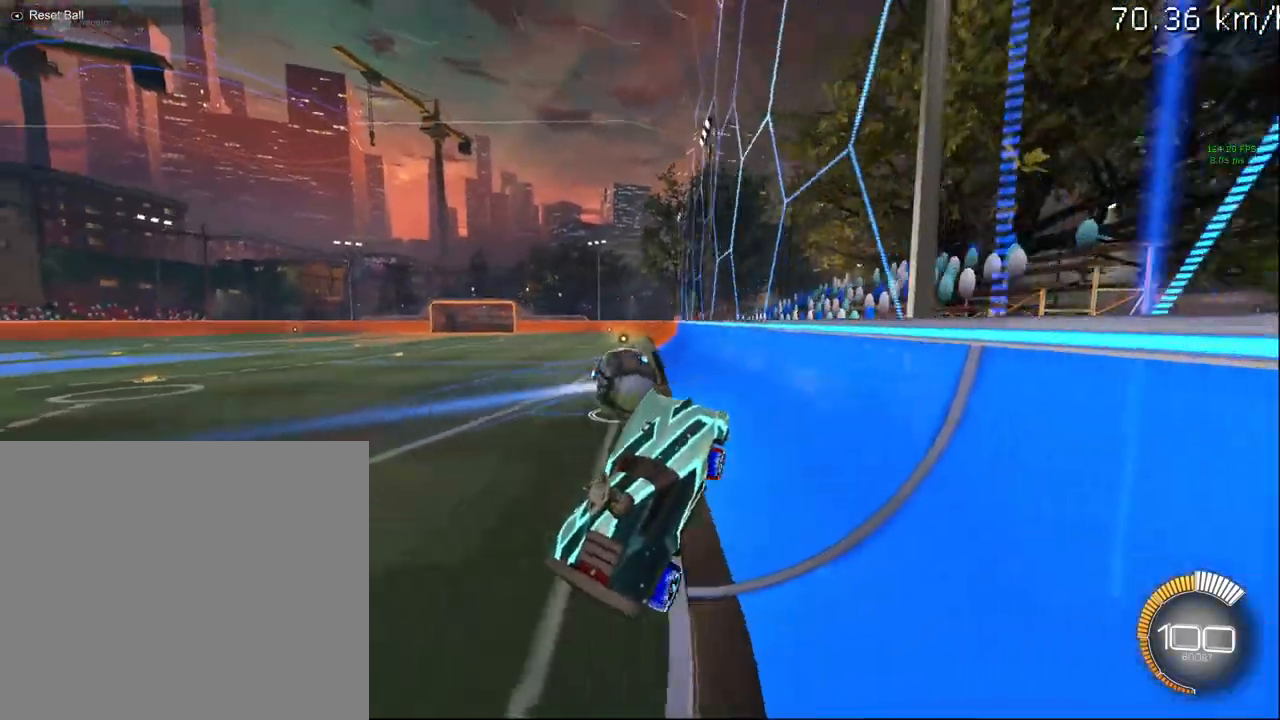
{"buttons": ["CIRCLE", "R2"], "left_stick": "center", "right_stick": "center", "events": [[17, "left_stick", "center"], [67, "CIRCLE", "down"], [83, "left_stick", "left"], [417, "left_stick", "center"]]}
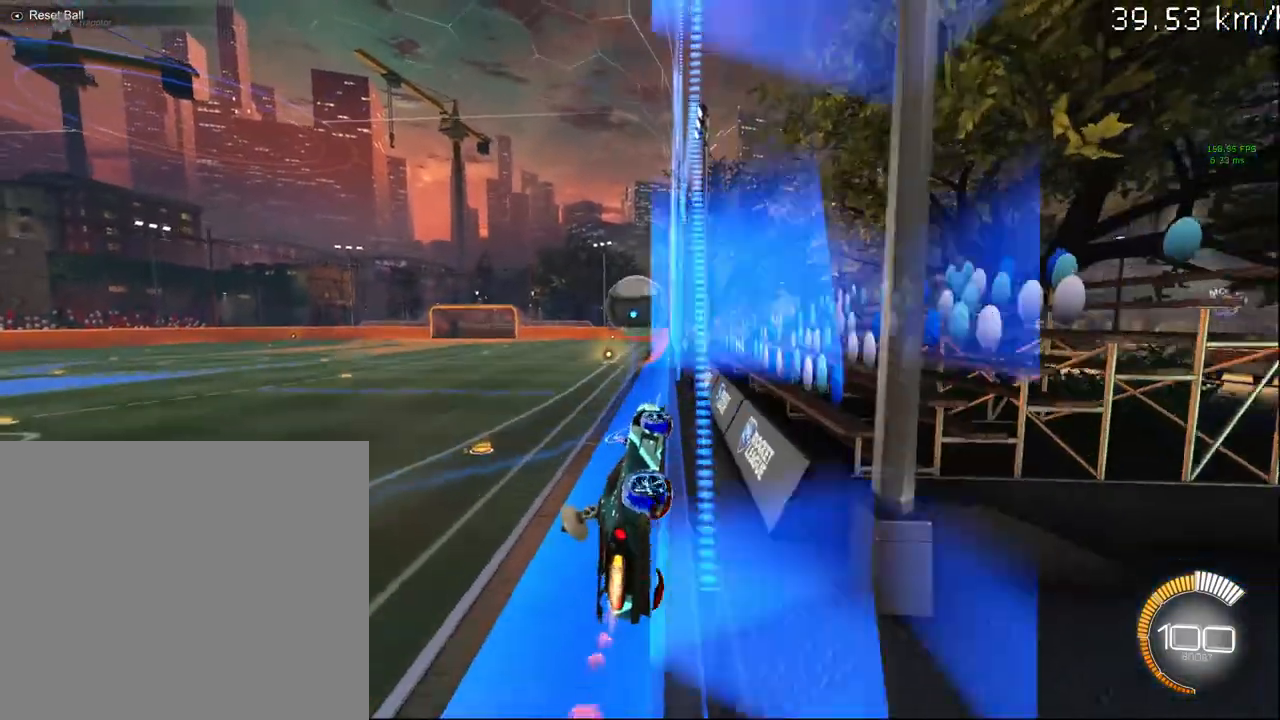
{"buttons": ["CIRCLE", "R2"], "left_stick": "left", "right_stick": "center", "events": [[83, "left_stick", "up-right"], [200, "left_stick", "center"], [417, "left_stick", "left"]]}
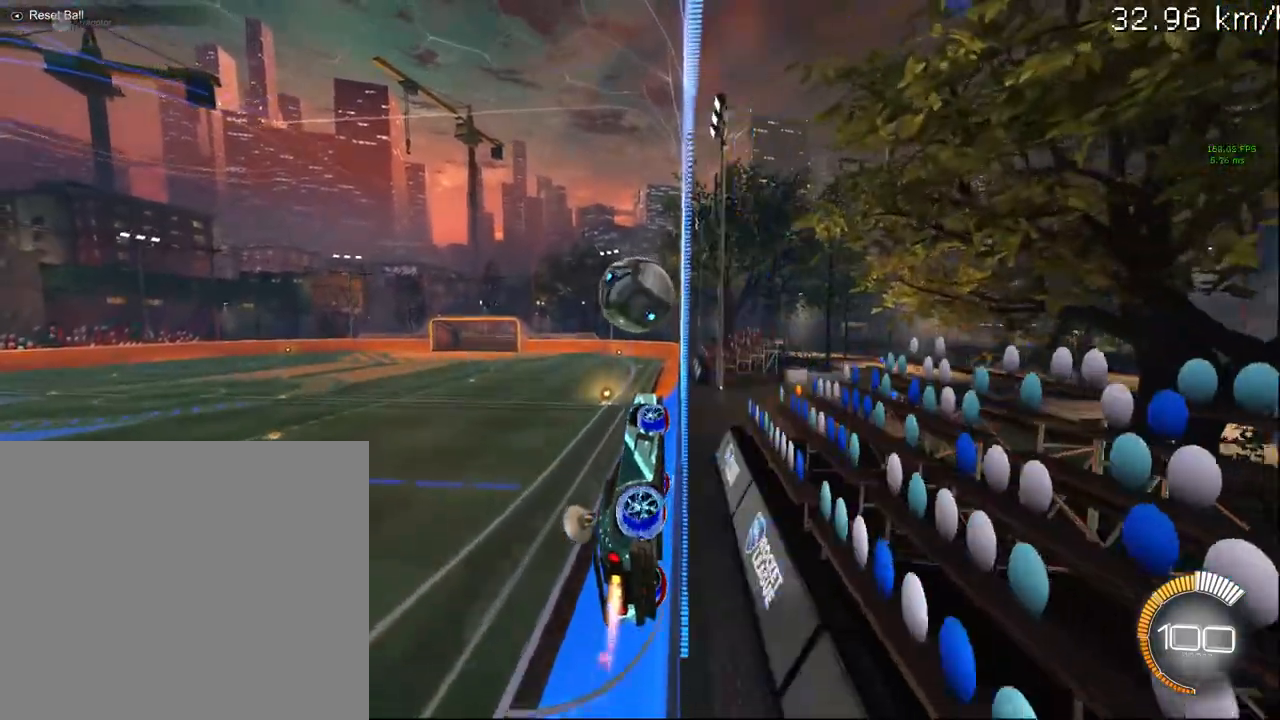
{"buttons": ["R2"], "left_stick": "center", "right_stick": "center", "events": [[100, "left_stick", "center"], [217, "left_stick", "left"], [333, "left_stick", "center"], [350, "CIRCLE", "up"]]}
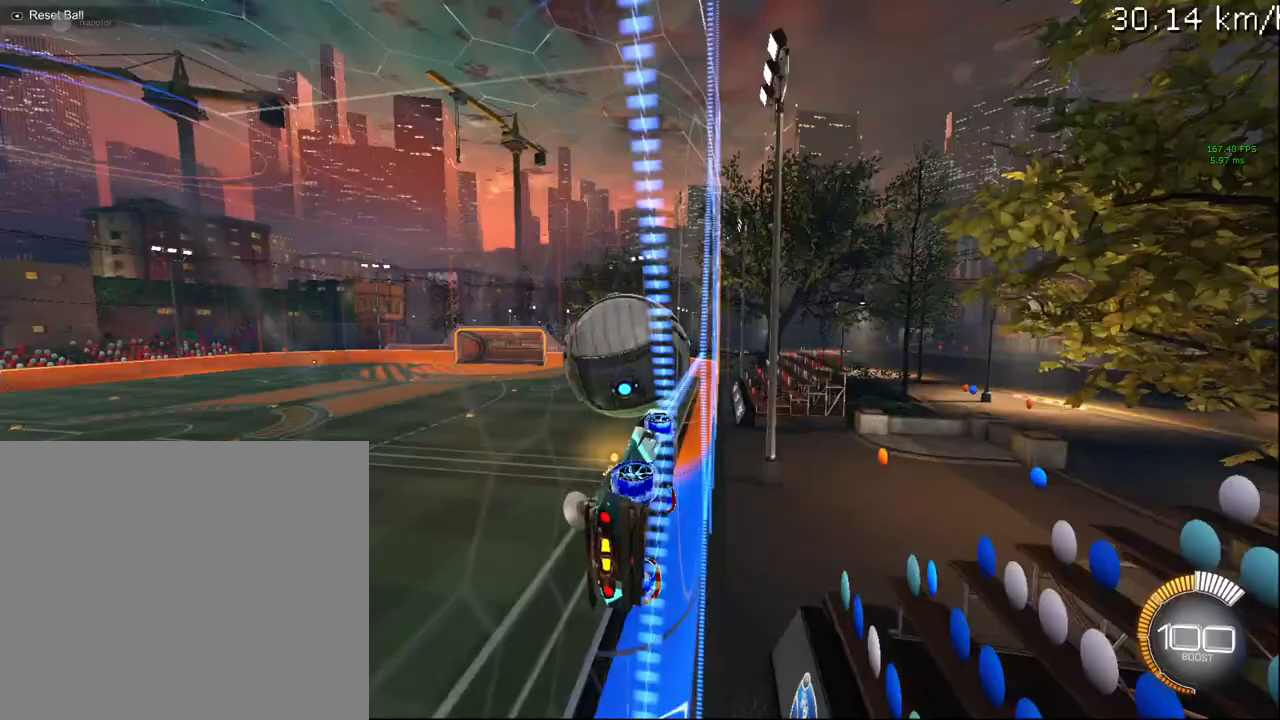
{"buttons": ["CIRCLE", "R2"], "left_stick": "center", "right_stick": "center", "events": [[17, "left_stick", "left"], [100, "CIRCLE", "down"], [217, "CIRCLE", "up"], [233, "CIRCLE", "down"], [383, "left_stick", "center"]]}
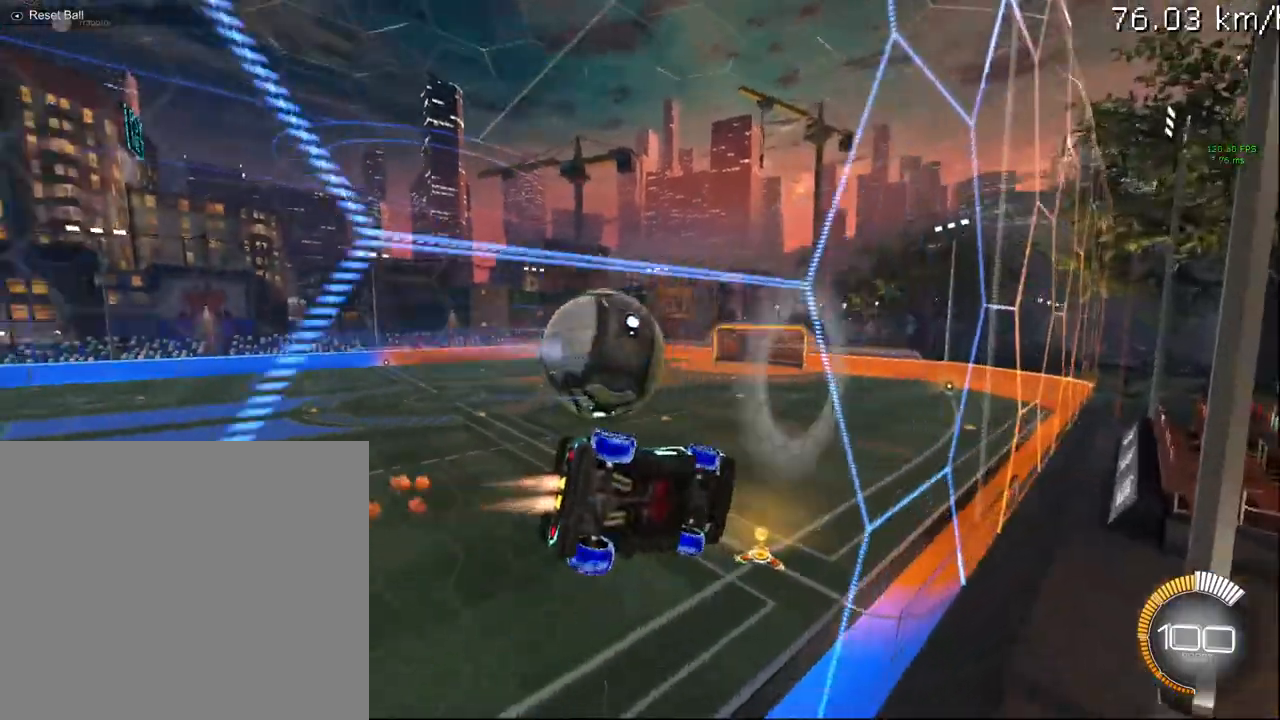
{"buttons": ["CIRCLE", "R2"], "left_stick": "center", "right_stick": "center", "events": [[17, "CIRCLE", "up"], [50, "left_stick", "left"], [267, "CIRCLE", "down"], [383, "left_stick", "center"]]}
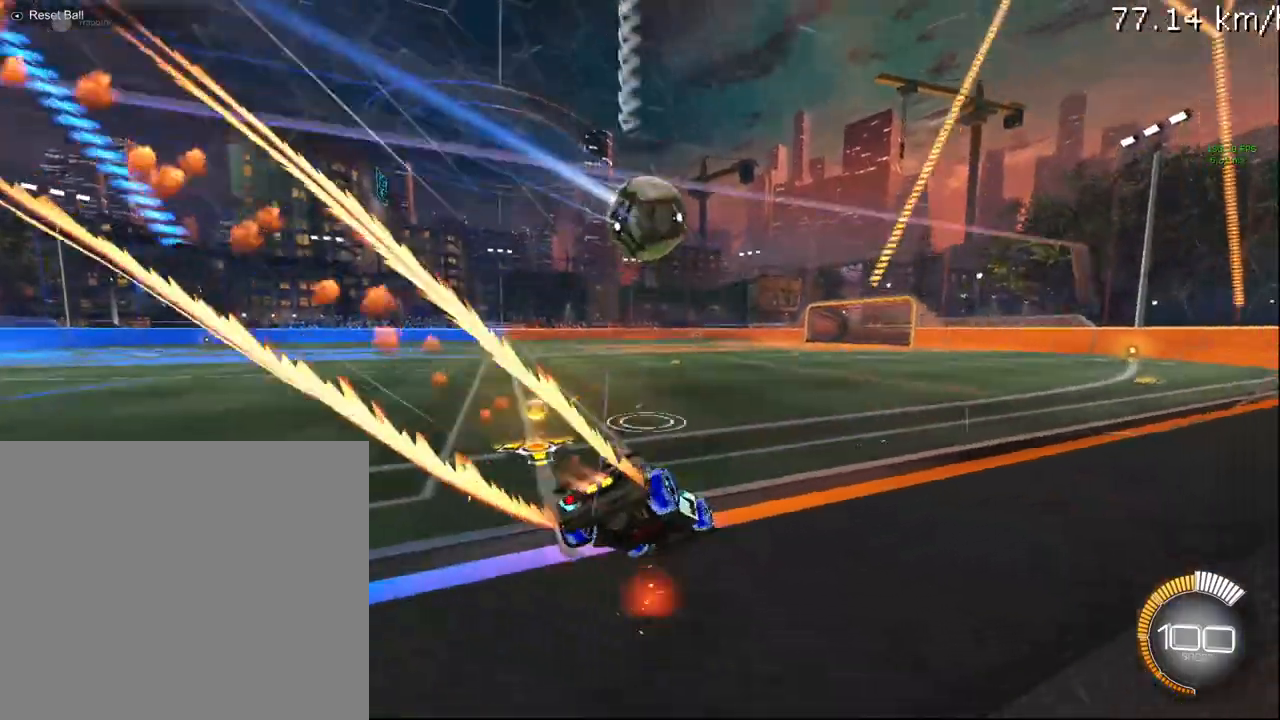
{"buttons": ["CIRCLE", "R2"], "left_stick": "right", "right_stick": "center", "events": [[67, "left_stick", "up-right"], [183, "CIRCLE", "up"], [283, "CIRCLE", "down"], [317, "left_stick", "center"], [483, "left_stick", "right"]]}
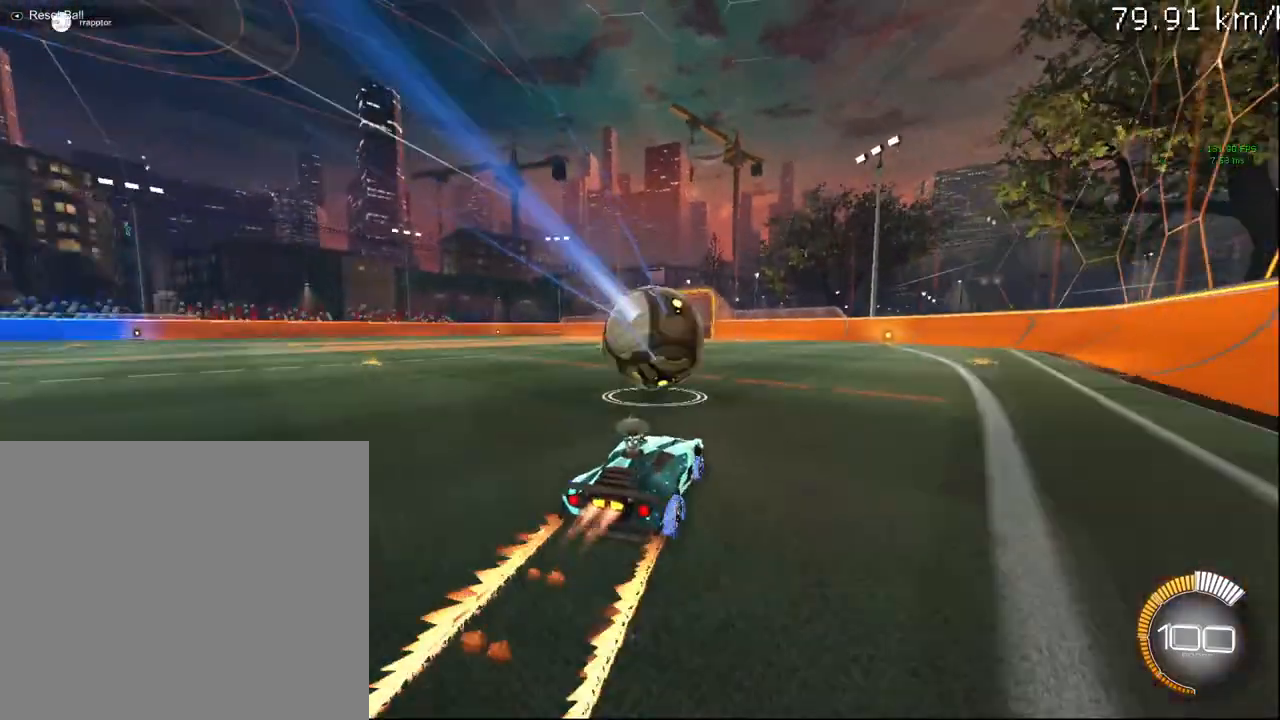
{"buttons": ["CIRCLE", "R2"], "left_stick": "left", "right_stick": "center", "events": [[83, "left_stick", "down-left"], [117, "CROSS", "down"], [233, "CROSS", "up"], [267, "left_stick", "center"], [317, "left_stick", "left"], [333, "CROSS", "down"], [467, "CROSS", "up"]]}
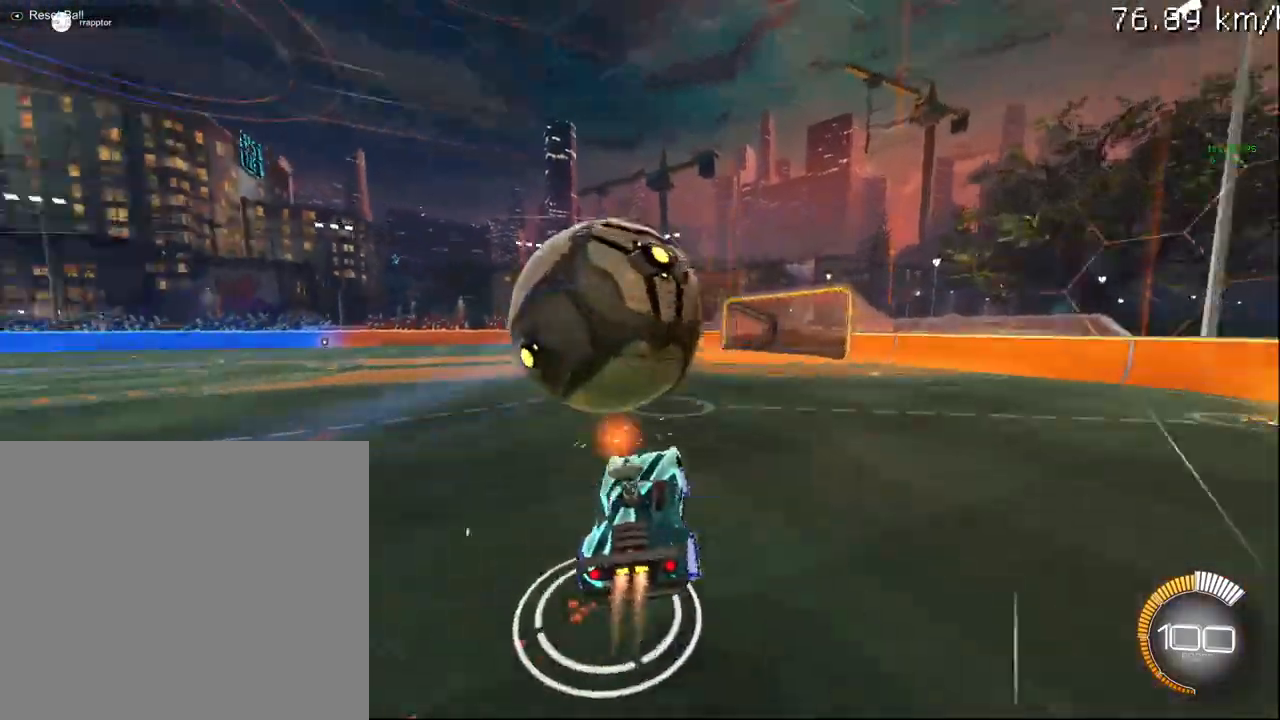
{"buttons": ["CIRCLE", "R1", "R2"], "left_stick": "down-left", "right_stick": "center", "events": [[100, "R1", "down"], [200, "R2", "up"], [317, "left_stick", "down-left"], [483, "R2", "down"]]}
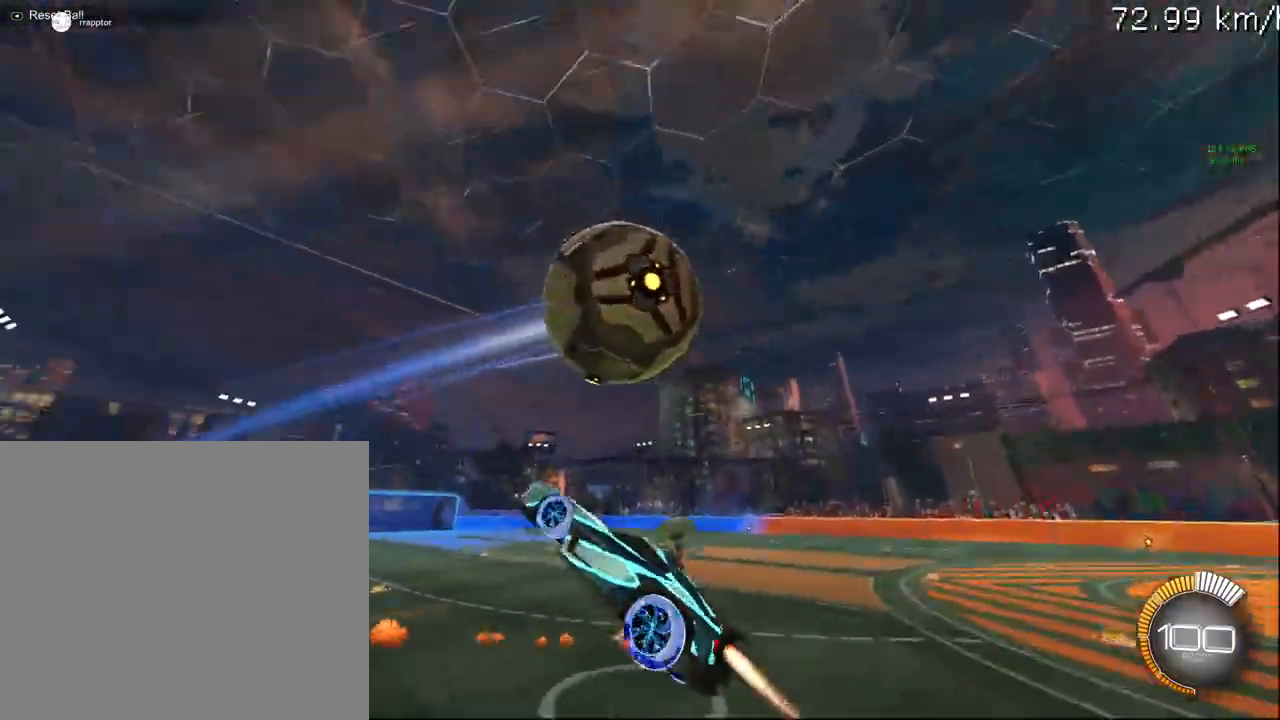
{"buttons": ["CIRCLE", "R1", "R2"], "left_stick": "down-left", "right_stick": "center", "events": [[100, "left_stick", "up"], [233, "left_stick", "up-right"], [367, "CIRCLE", "up"], [383, "left_stick", "down-right"], [417, "CIRCLE", "down"], [483, "left_stick", "down-left"]]}
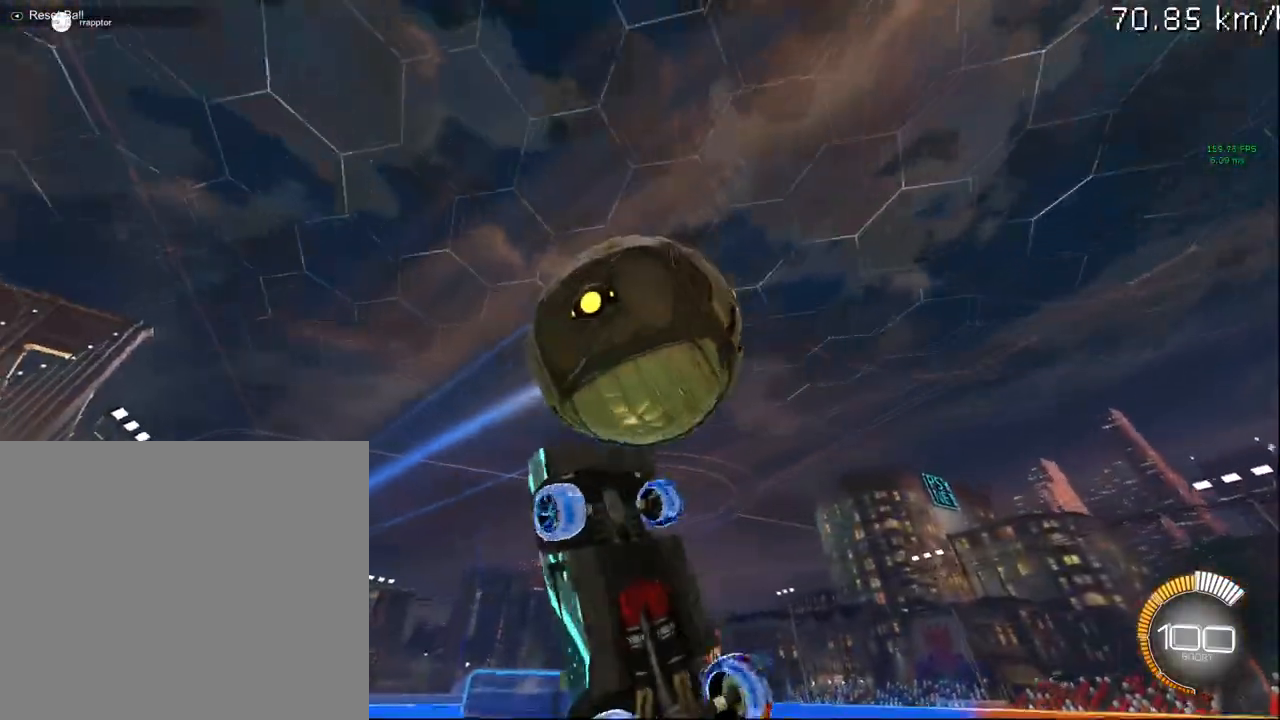
{"buttons": ["CIRCLE", "R1", "R2"], "left_stick": "right", "right_stick": "center", "events": [[50, "left_stick", "up-left"], [133, "R2", "up"], [250, "left_stick", "up"], [283, "R2", "down"], [500, "left_stick", "right"]]}
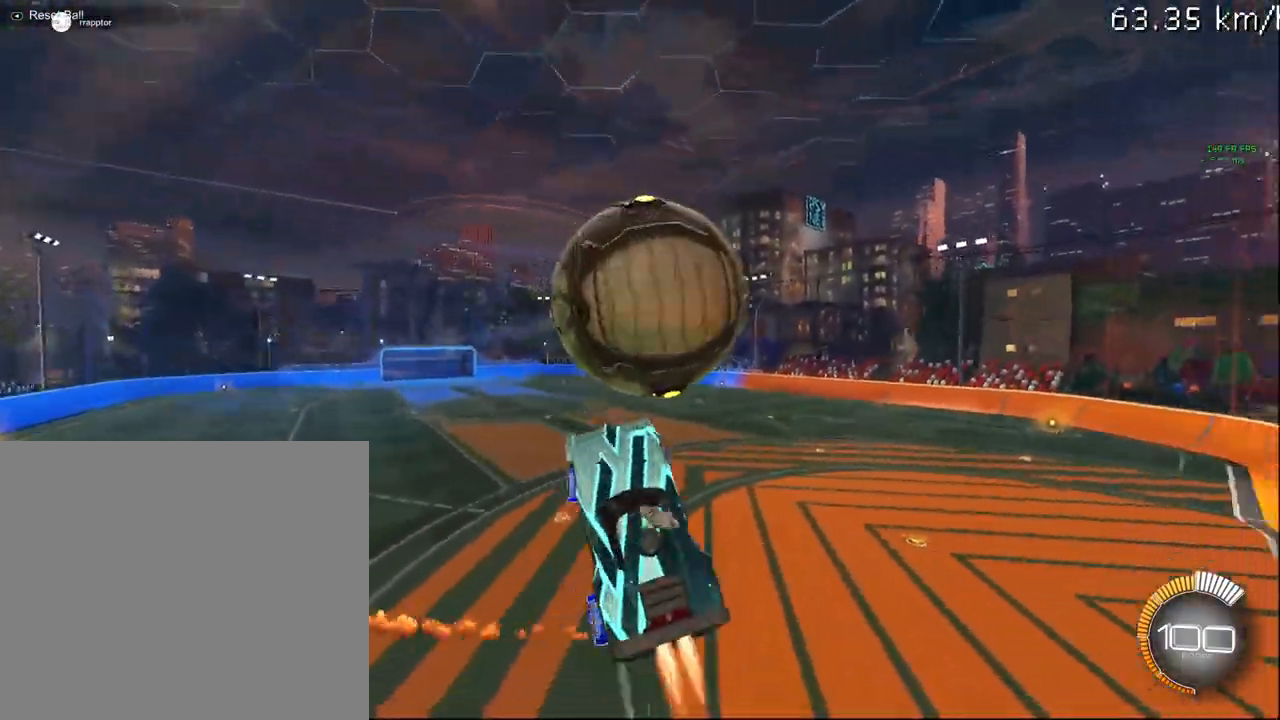
{"buttons": ["CIRCLE", "R1", "R2"], "left_stick": "center", "right_stick": "center", "events": [[17, "left_stick", "down-right"], [100, "left_stick", "down"], [200, "left_stick", "down-left"], [417, "left_stick", "center"]]}
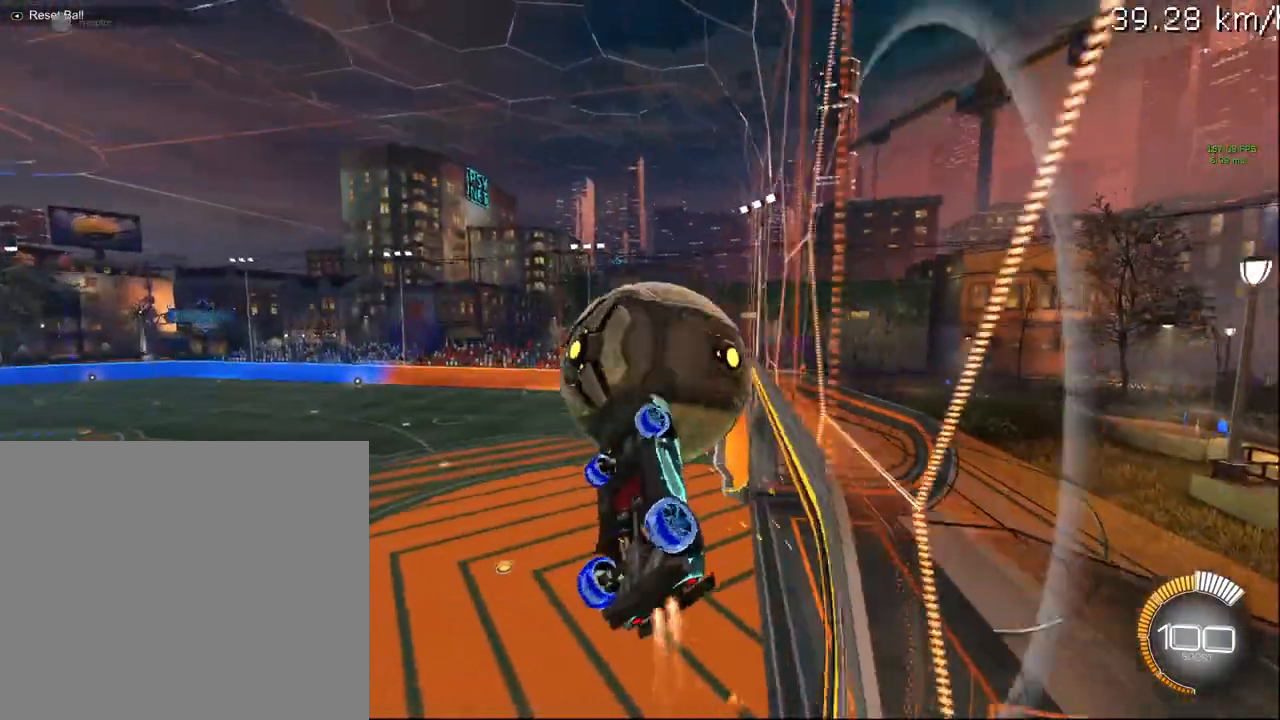
{"buttons": ["R1"], "left_stick": "up-left", "right_stick": "center", "events": [[117, "left_stick", "left"], [267, "CIRCLE", "up"], [317, "R2", "up"], [483, "left_stick", "up-left"]]}
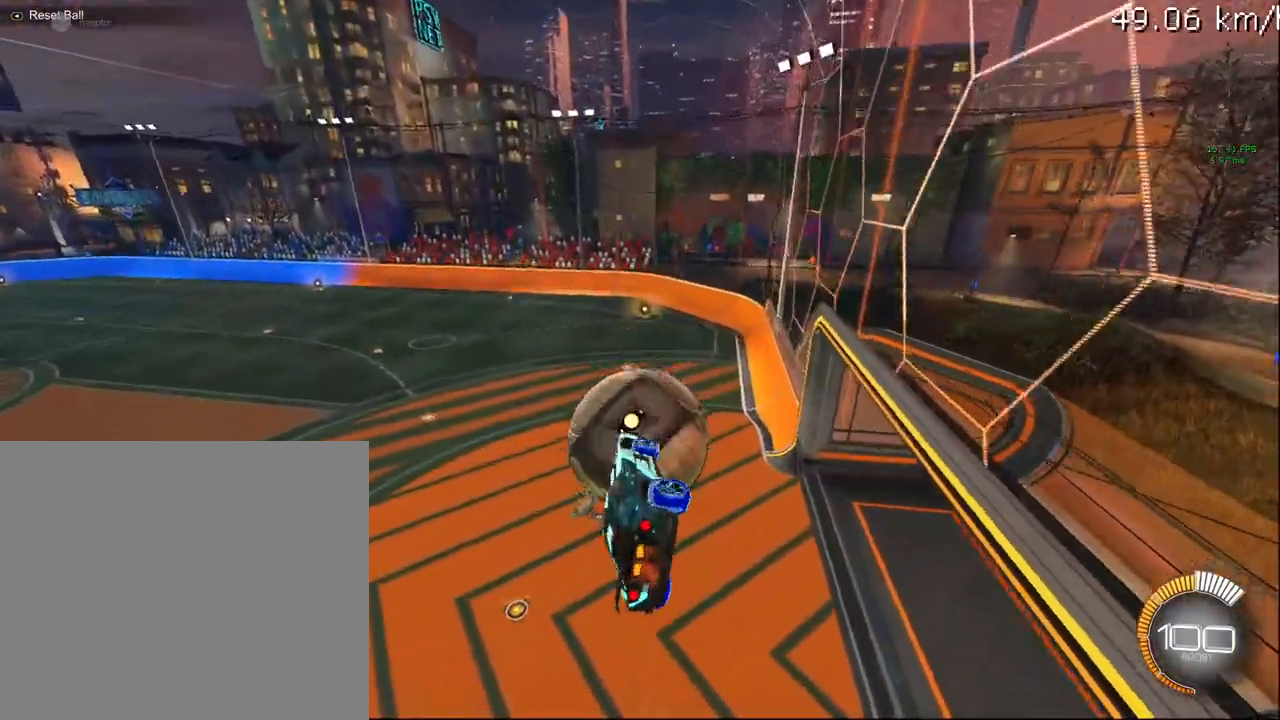
{"buttons": ["CIRCLE", "R2"], "left_stick": "center", "right_stick": "center", "events": [[17, "left_stick", "up"], [133, "left_stick", "center"], [250, "R1", "up"], [433, "CIRCLE", "down"], [467, "R2", "down"]]}
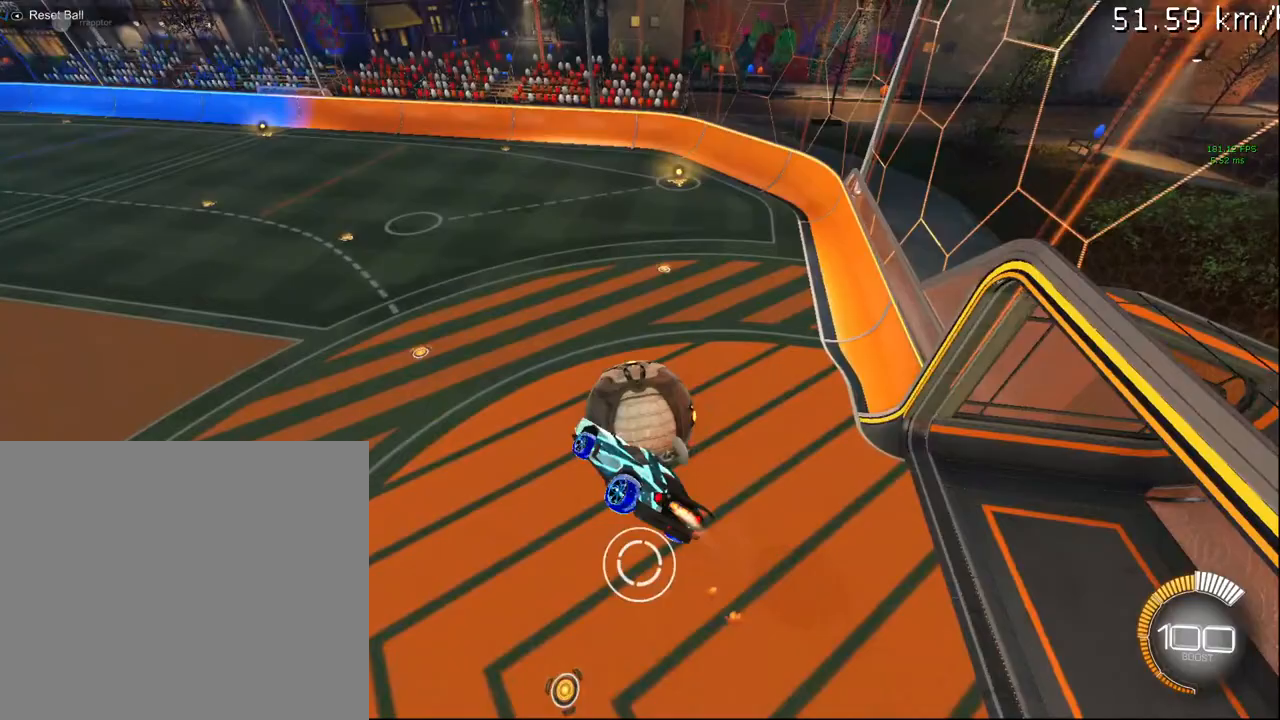
{"buttons": ["CIRCLE", "R2"], "left_stick": "center", "right_stick": "center", "events": [[33, "left_stick", "up"], [117, "left_stick", "center"]]}
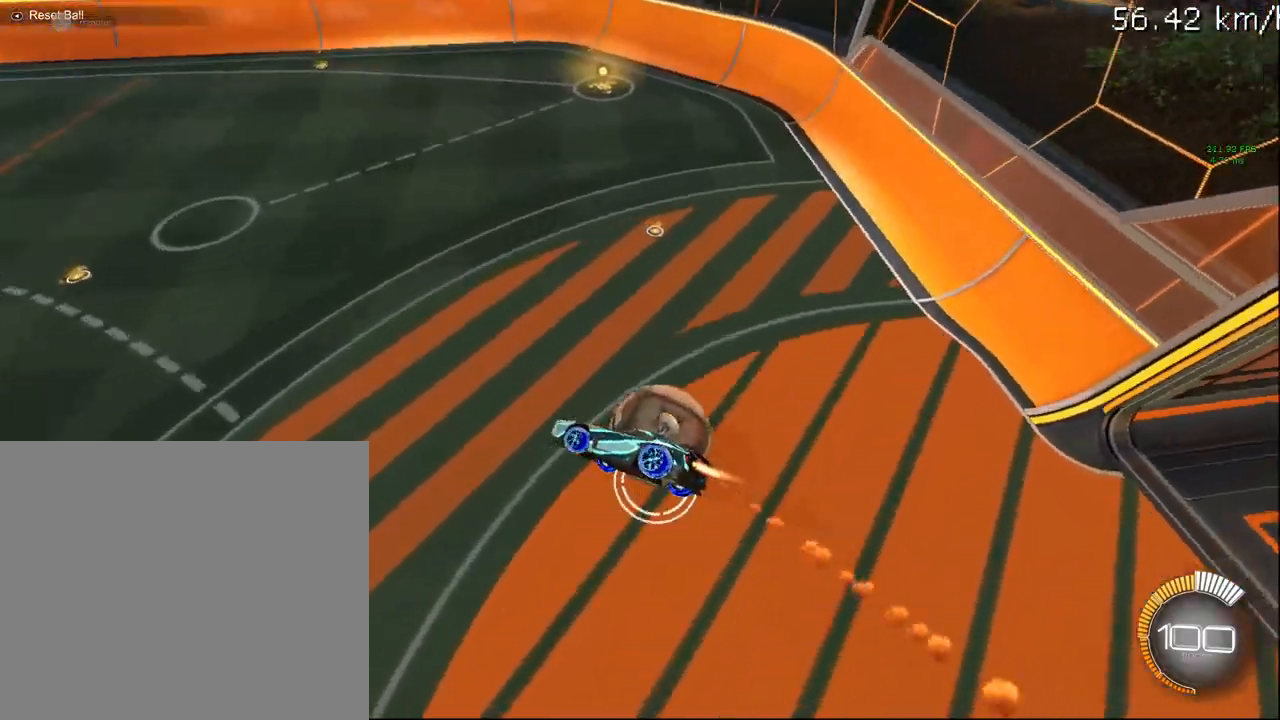
{"buttons": ["CIRCLE", "R2"], "left_stick": "center", "right_stick": "center", "events": []}
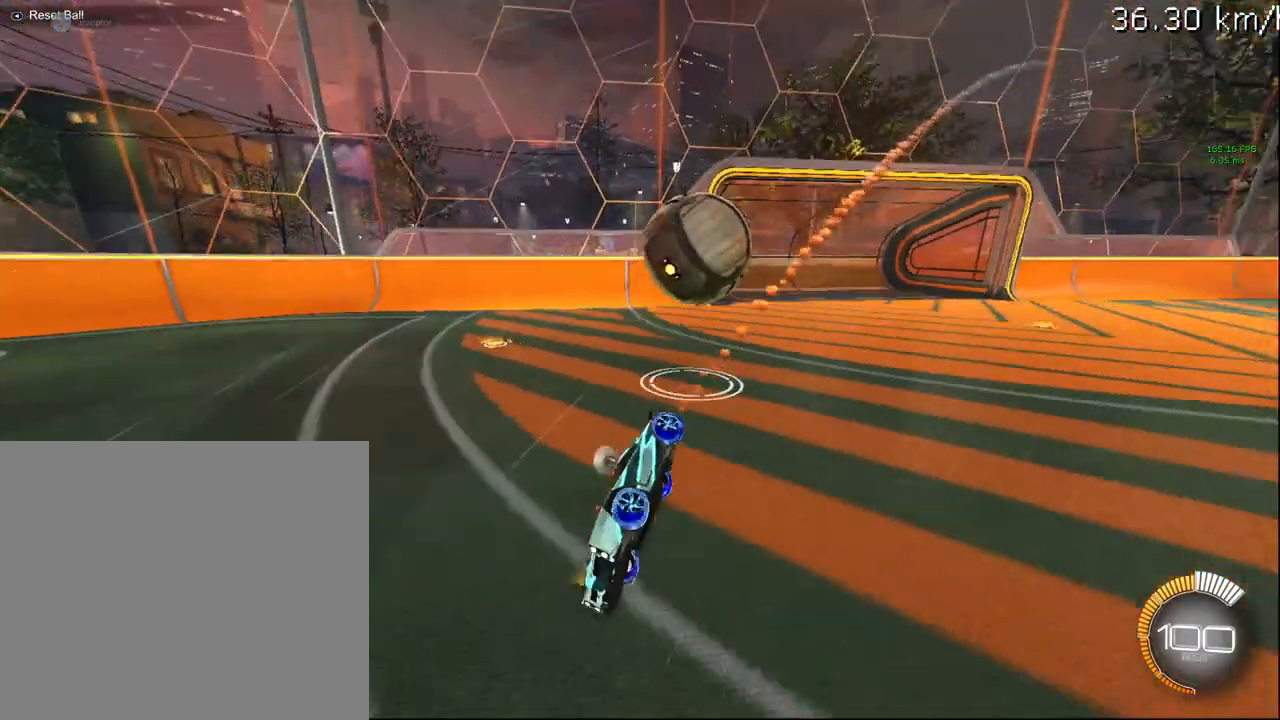
{"buttons": ["CIRCLE", "R2"], "left_stick": "center", "right_stick": "center", "events": []}
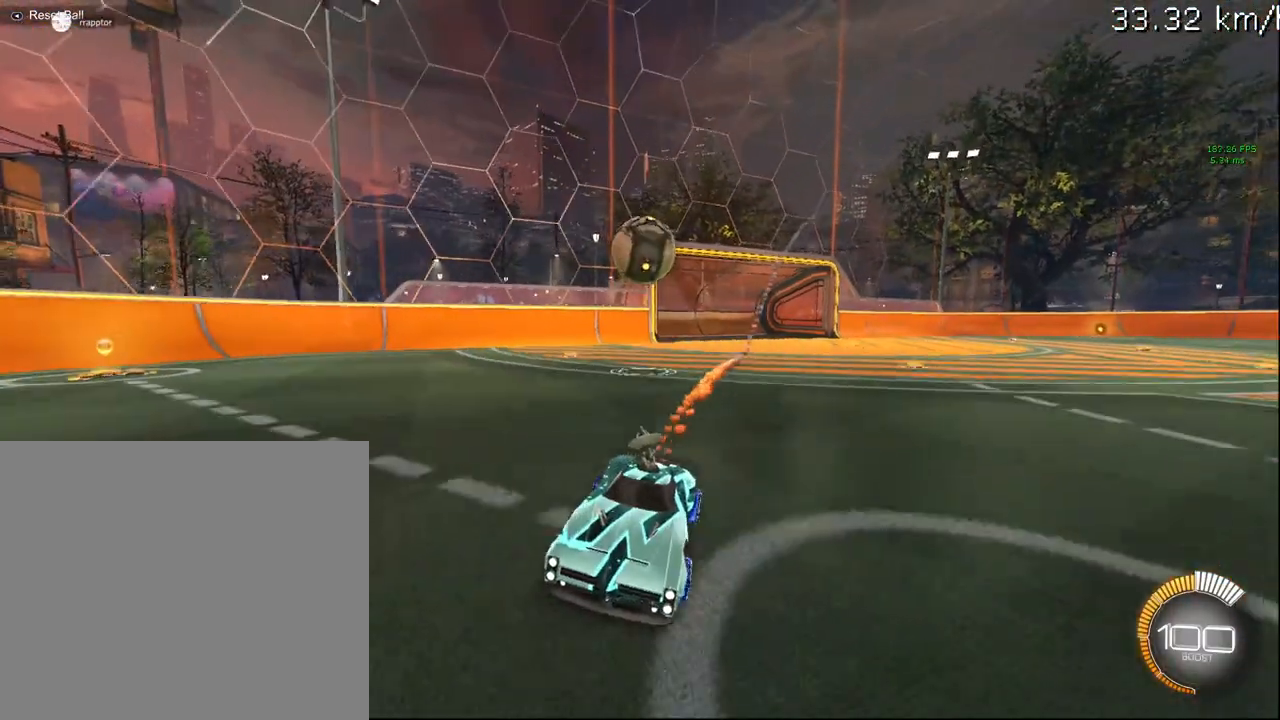
{"buttons": ["CIRCLE", "R2"], "left_stick": "center", "right_stick": "center", "events": [[150, "left_stick", "left"], [367, "left_stick", "center"]]}
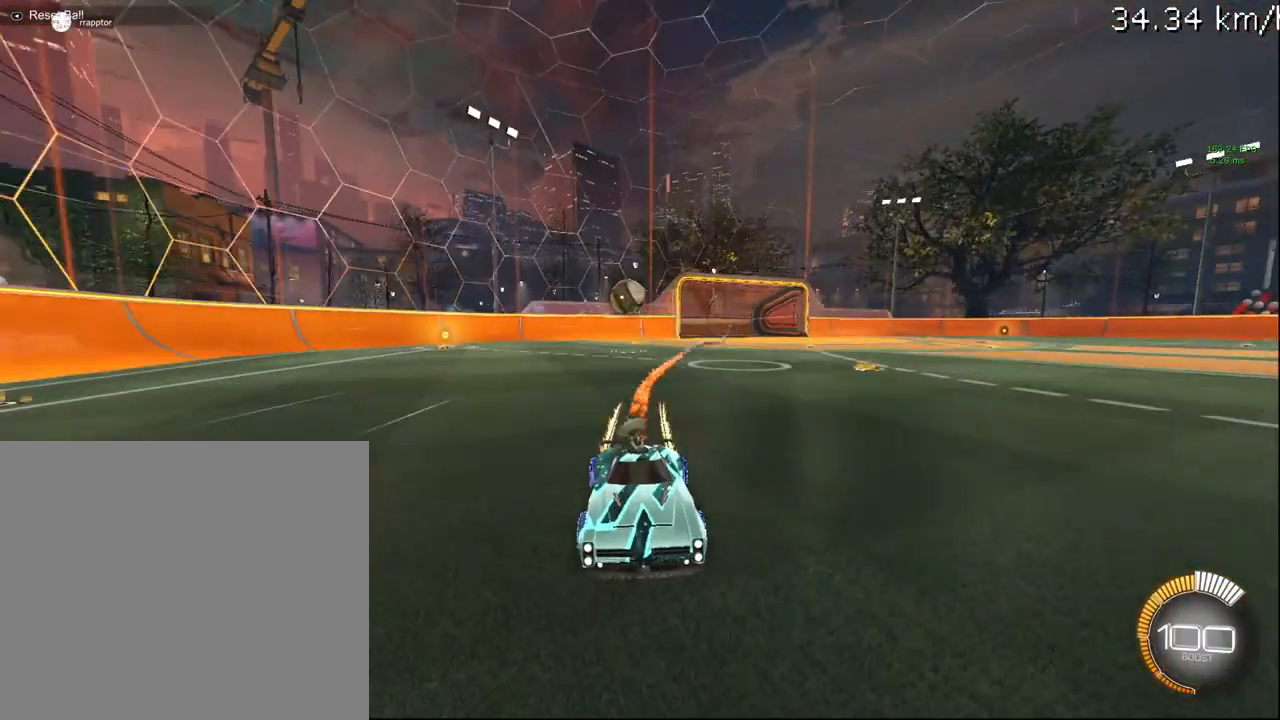
{"buttons": ["R2"], "left_stick": "center", "right_stick": "center", "events": [[300, "CIRCLE", "up"]]}
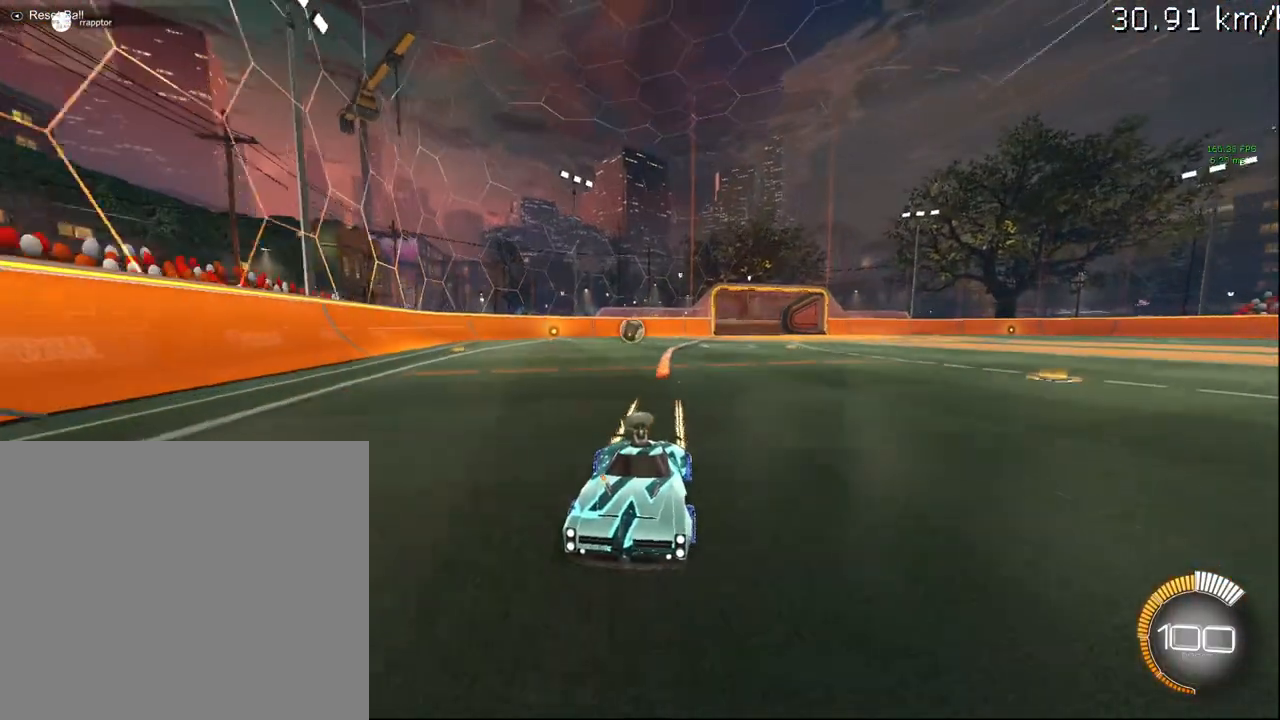
{"buttons": [], "left_stick": "up", "right_stick": "center", "events": [[167, "left_stick", "left"], [267, "left_stick", "up-left"], [333, "R2", "up"], [383, "left_stick", "up"]]}
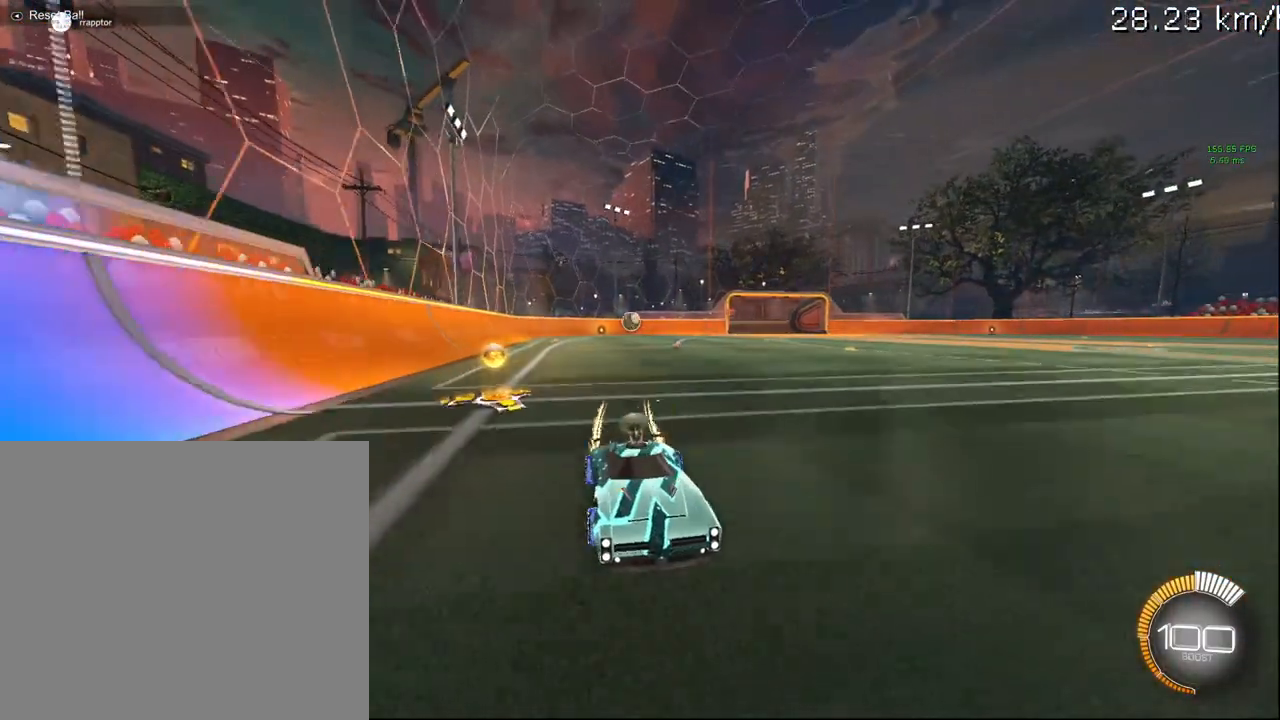
{"buttons": [], "left_stick": "center", "right_stick": "center", "events": [[33, "left_stick", "center"], [200, "L2", "down"], [483, "L2", "up"]]}